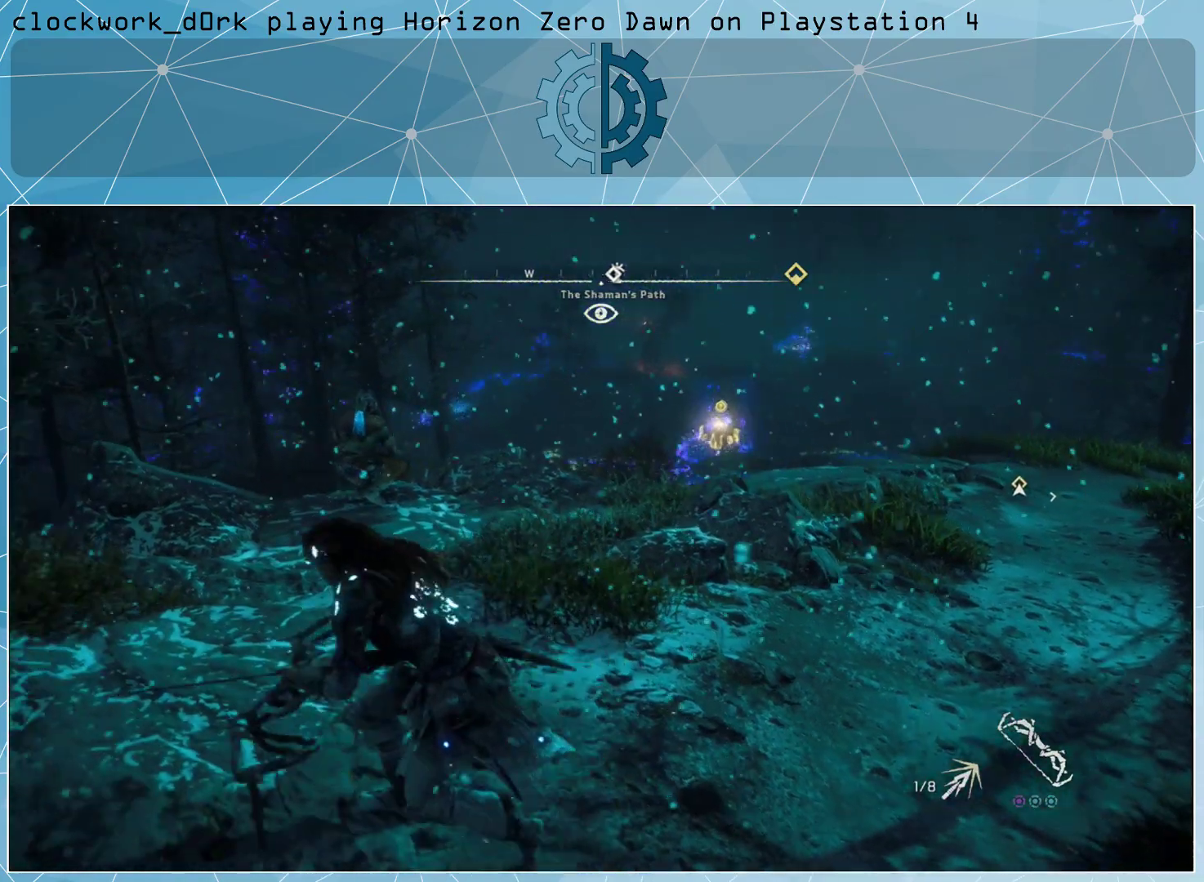
Gameplay with a controller (PlayStation layout); each line is a JSON object with the inputs held at the frame after it. "events" lists button and stick changes between this image and that frame as [ms after this image, input, new state], when the widget could be followed in between.
{"buttons": [], "left_stick": "center", "right_stick": "center", "events": [[200, "left_stick", "up"], [233, "right_stick", "up-right"], [367, "left_stick", "center"], [400, "right_stick", "center"]]}
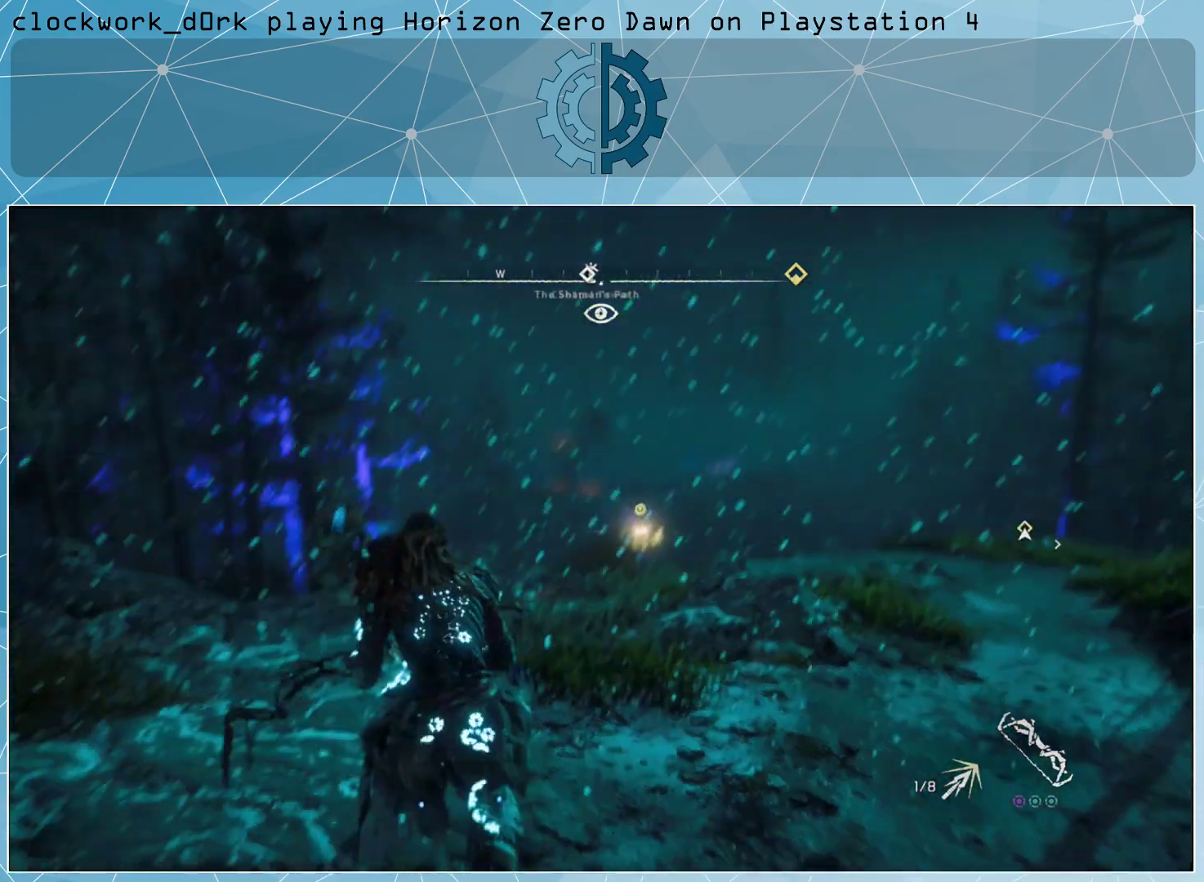
{"buttons": ["L2"], "left_stick": "center", "right_stick": "down", "events": [[67, "L2", "down"], [367, "right_stick", "down"]]}
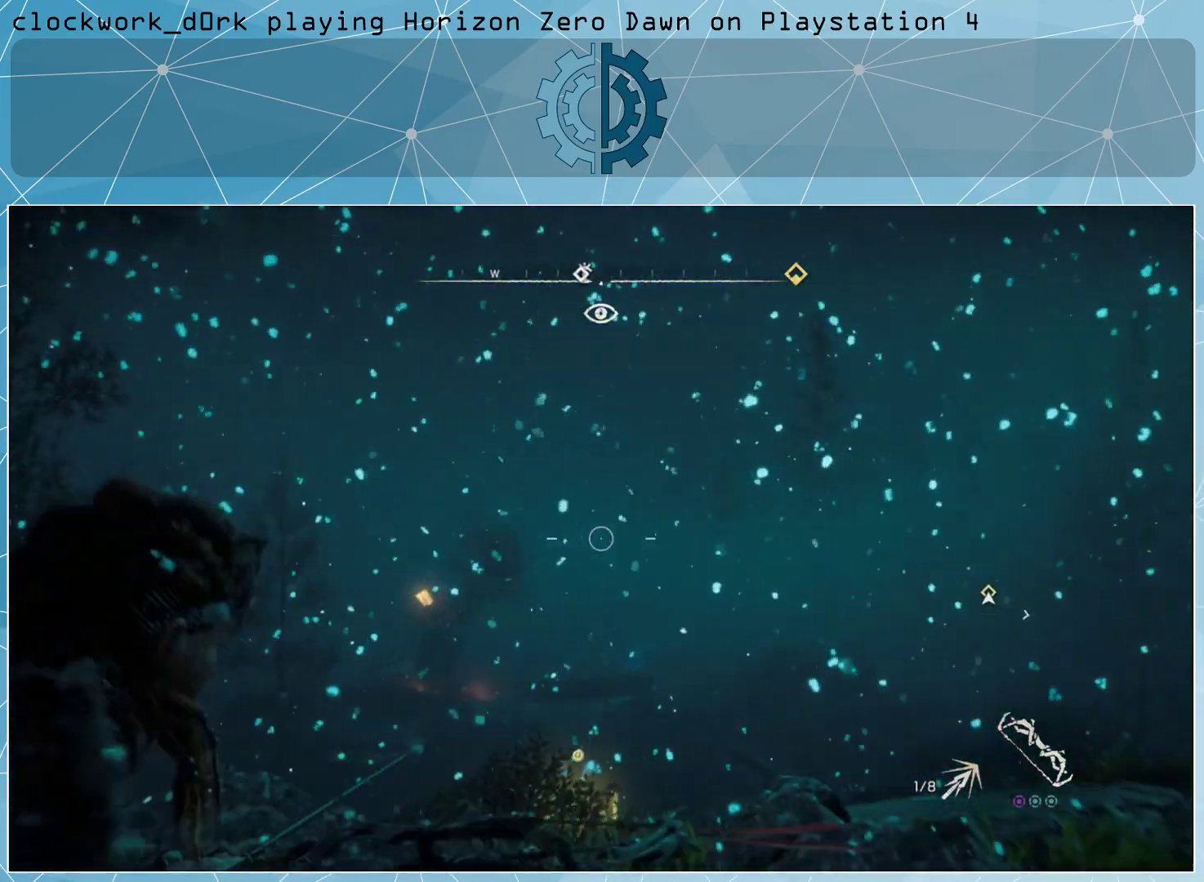
{"buttons": ["L2", "R2"], "left_stick": "center", "right_stick": "center", "events": [[67, "left_stick", "up"], [133, "R2", "down"], [133, "right_stick", "center"], [400, "left_stick", "center"]]}
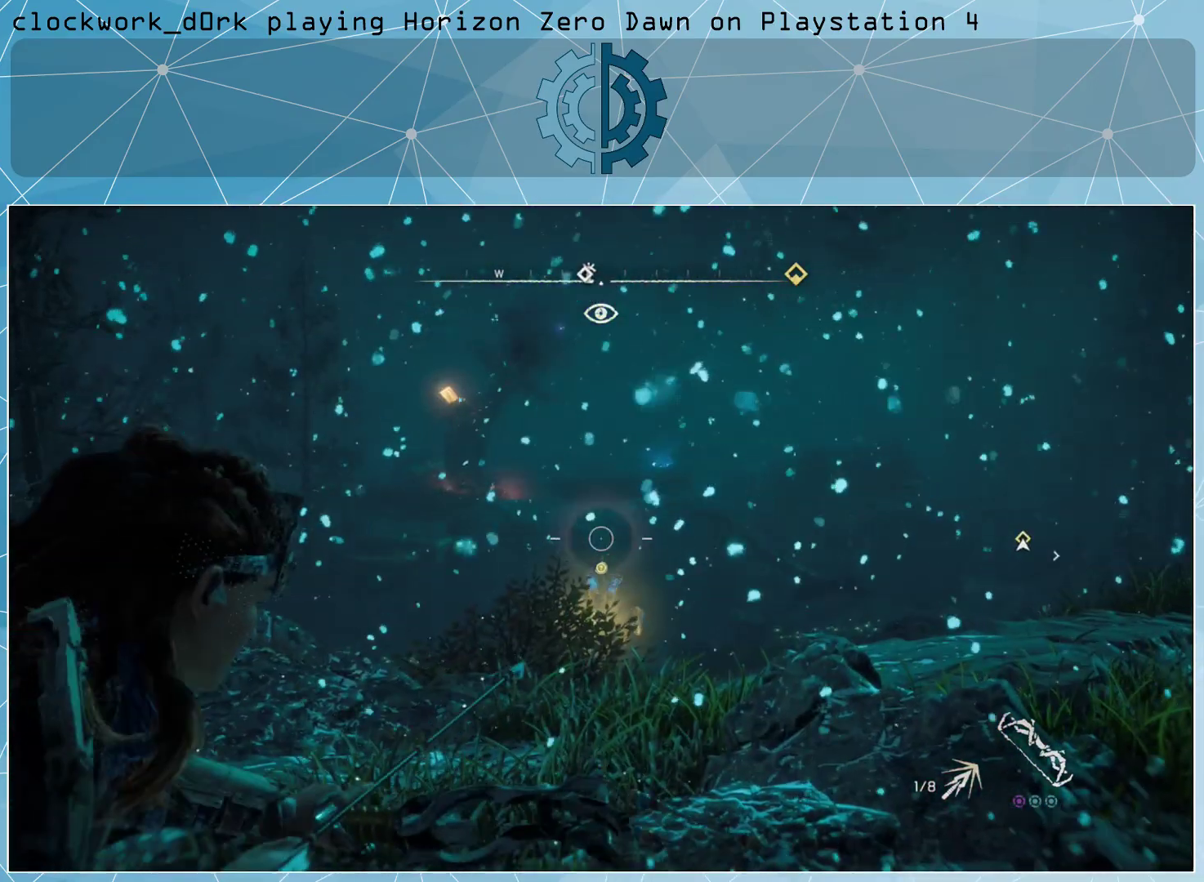
{"buttons": ["L2", "R2", "R3"], "left_stick": "up-right", "right_stick": "center", "events": [[100, "right_stick", "down-left"], [167, "R3", "down"], [200, "right_stick", "center"], [233, "left_stick", "up-right"], [333, "R3", "up"], [433, "R3", "down"]]}
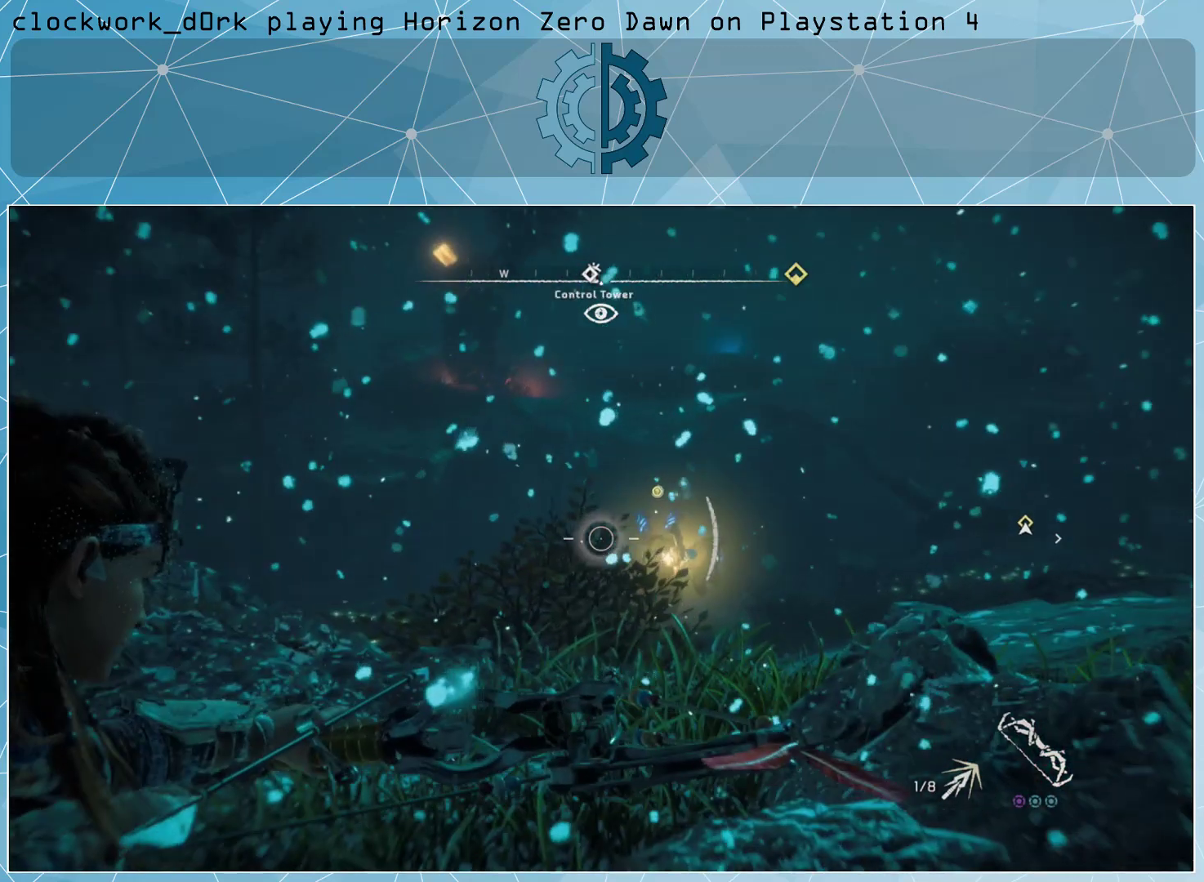
{"buttons": ["L2", "R2"], "left_stick": "up-right", "right_stick": "center", "events": [[33, "R3", "up"], [367, "R3", "down"], [467, "R3", "up"]]}
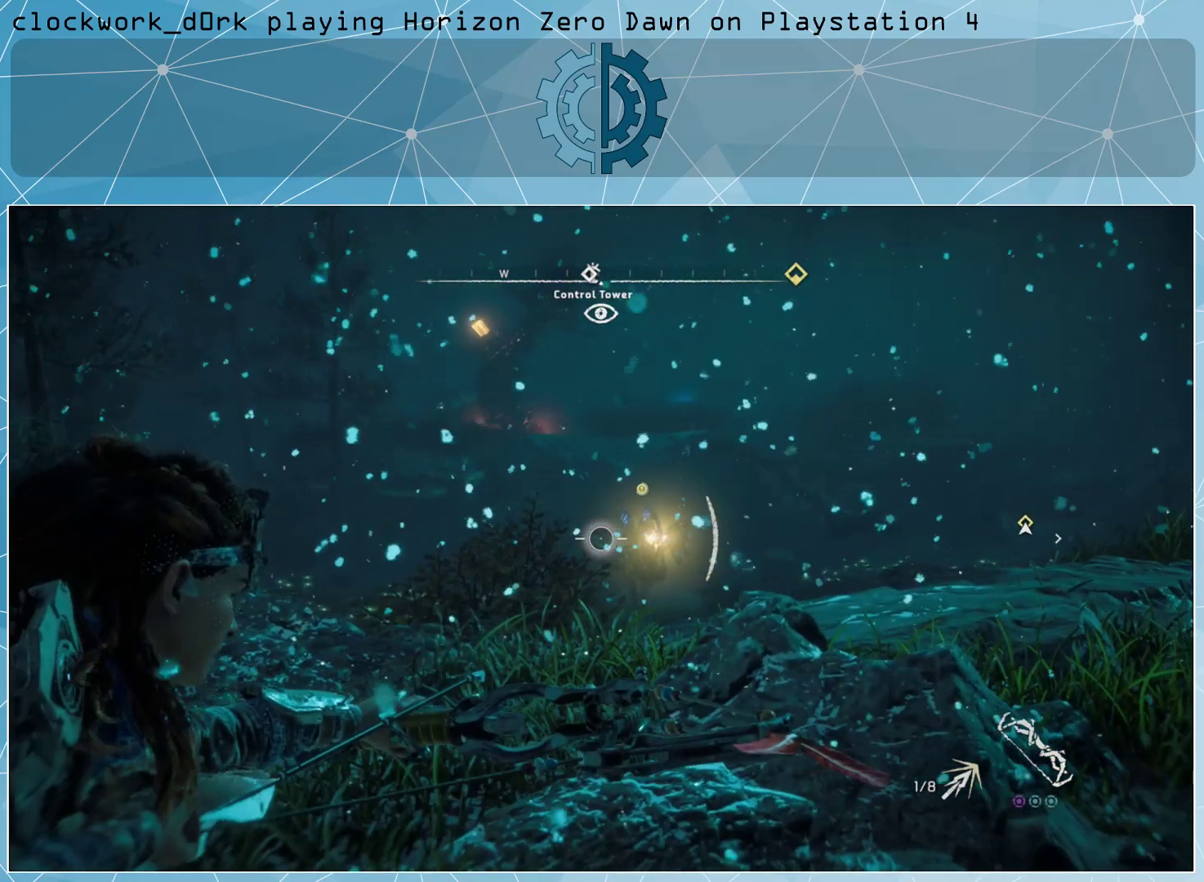
{"buttons": ["L2", "R2"], "left_stick": "center", "right_stick": "center", "events": [[67, "left_stick", "center"], [200, "right_stick", "right"], [500, "right_stick", "center"]]}
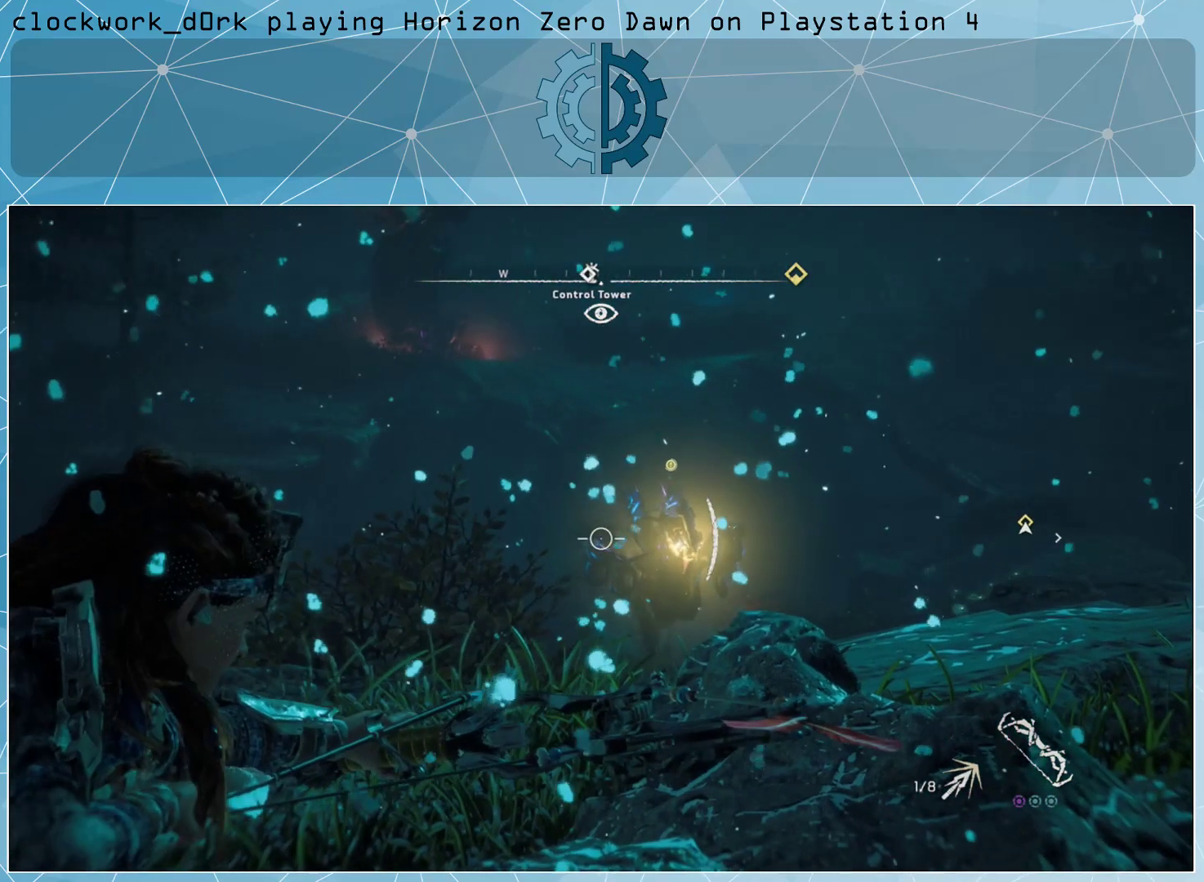
{"buttons": ["L2", "R2"], "left_stick": "center", "right_stick": "down-right", "events": [[233, "right_stick", "down-right"]]}
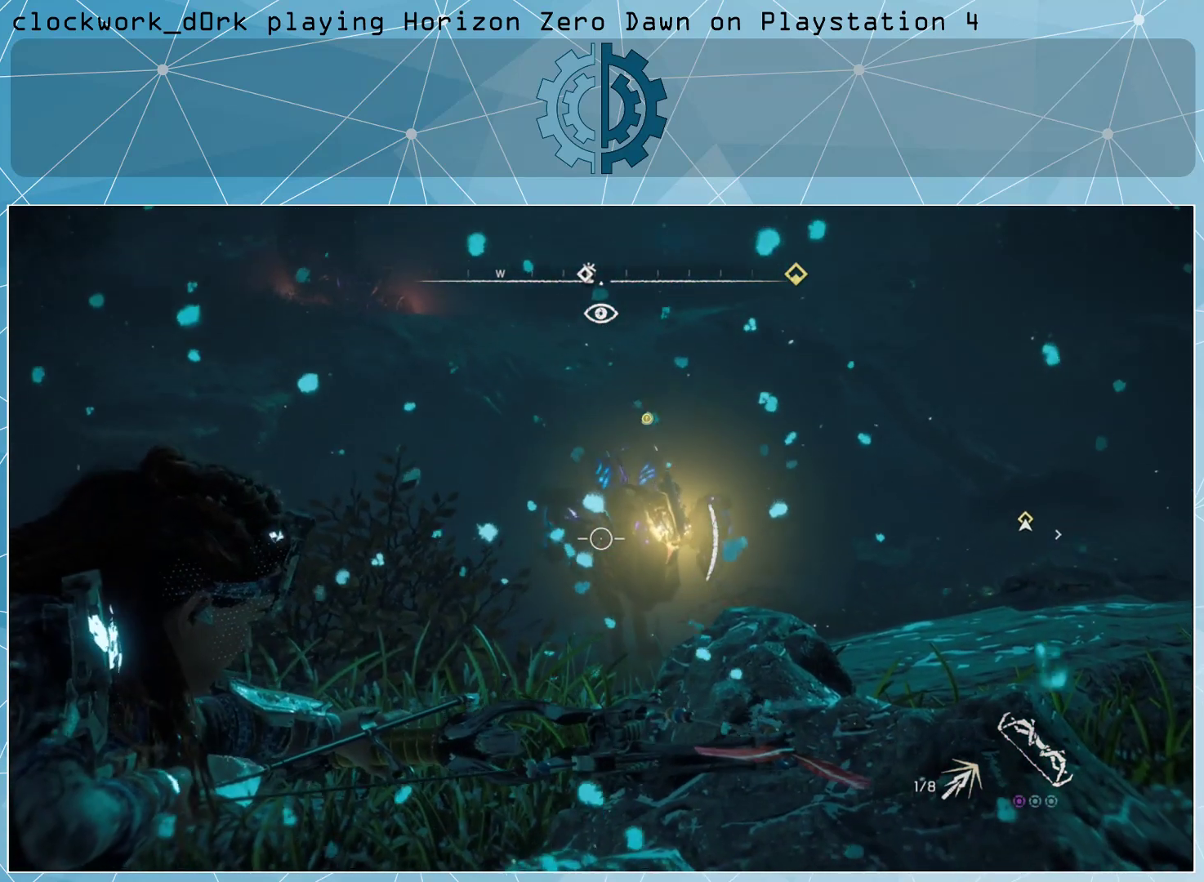
{"buttons": ["L2", "R2"], "left_stick": "center", "right_stick": "center", "events": [[33, "right_stick", "right"], [500, "right_stick", "center"]]}
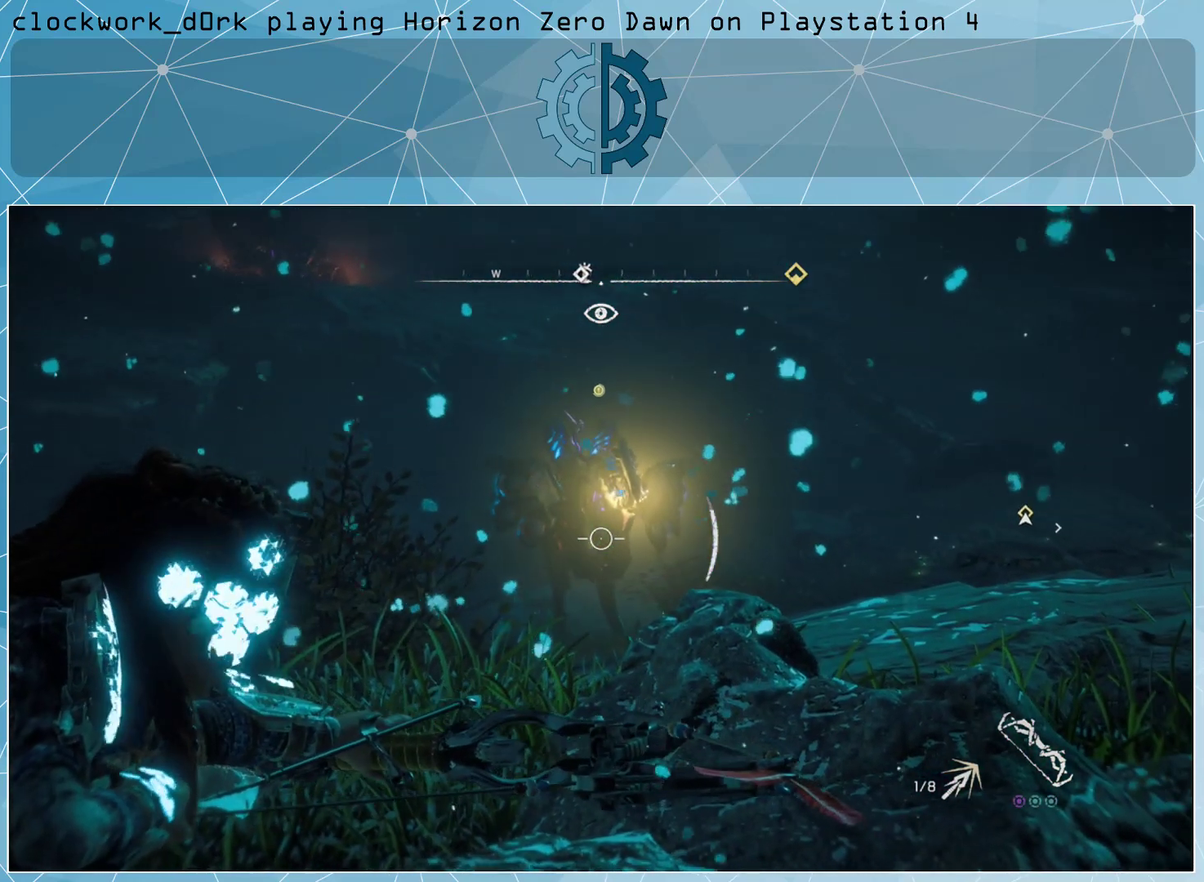
{"buttons": ["L2", "R2"], "left_stick": "center", "right_stick": "center", "events": []}
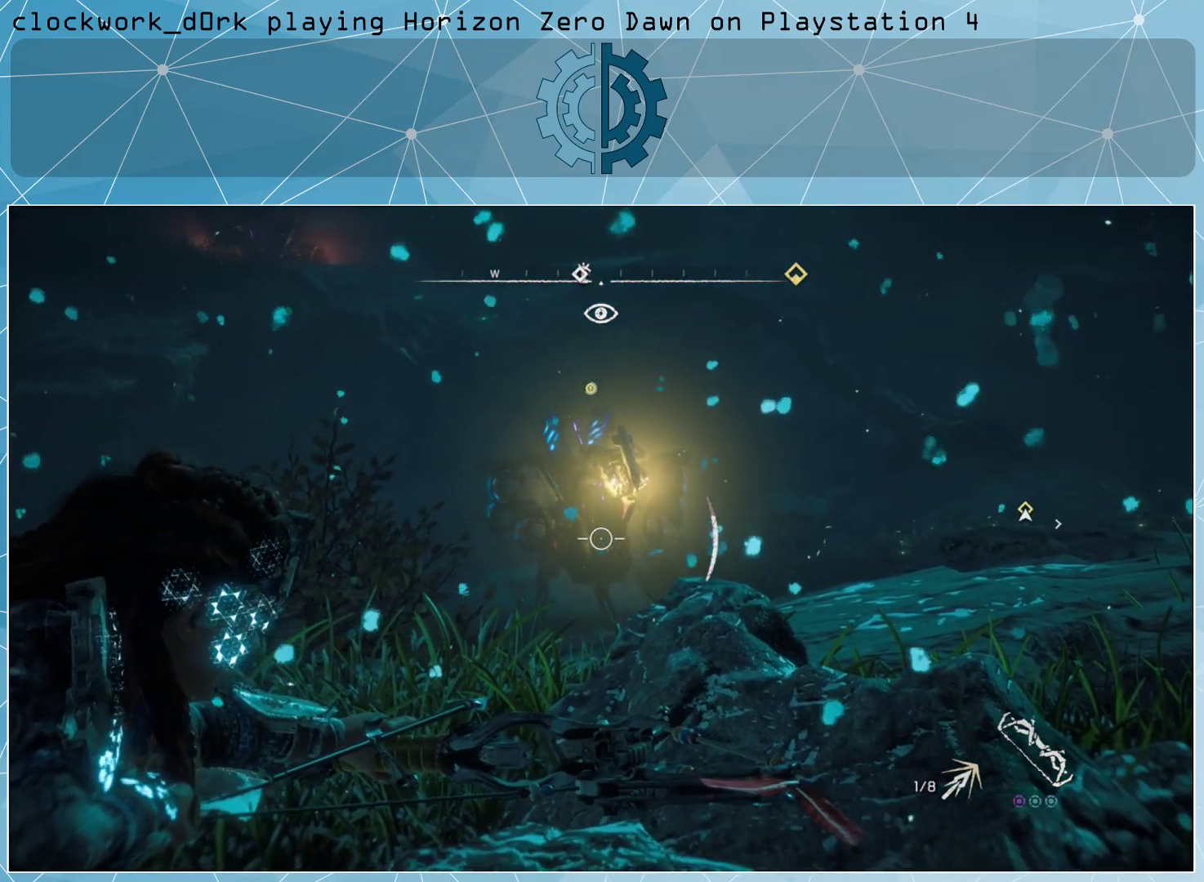
{"buttons": ["L2"], "left_stick": "center", "right_stick": "center", "events": [[233, "R2", "up"]]}
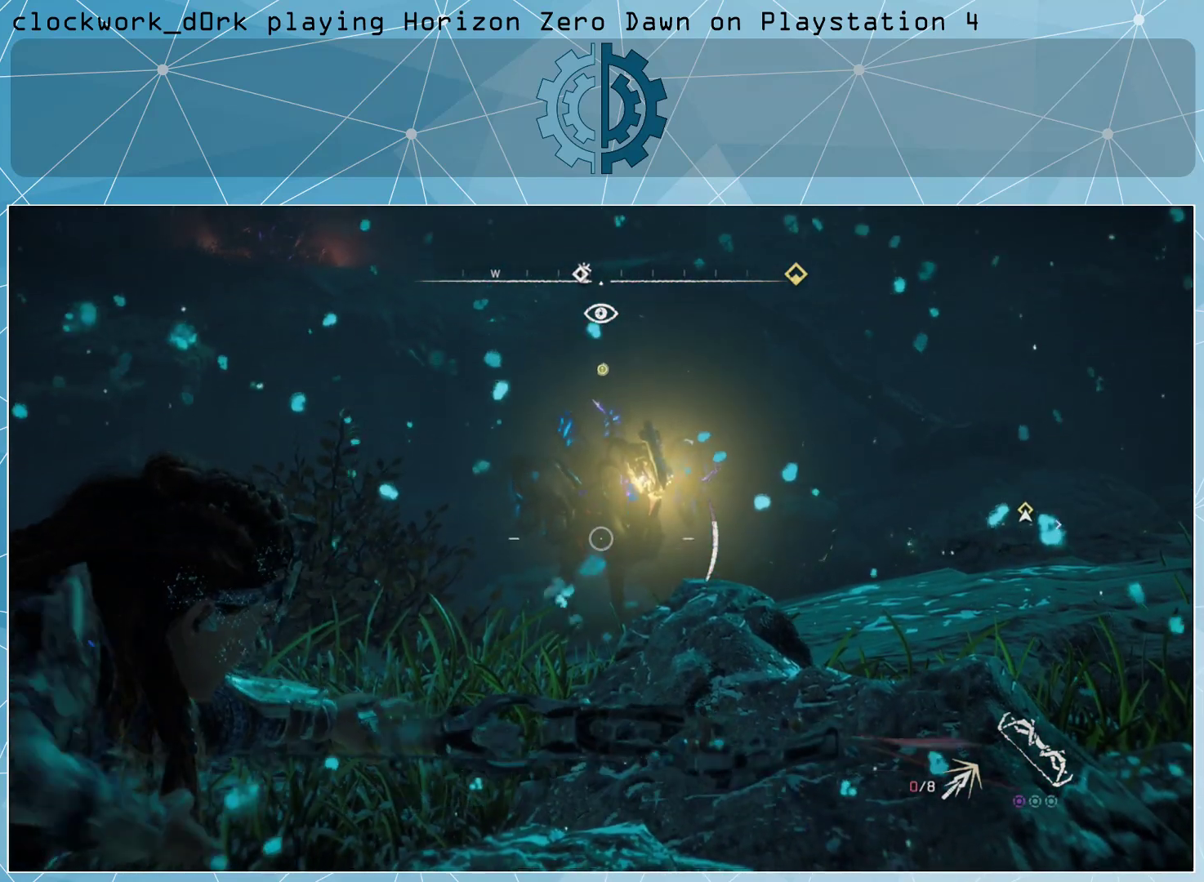
{"buttons": ["L2"], "left_stick": "center", "right_stick": "center", "events": []}
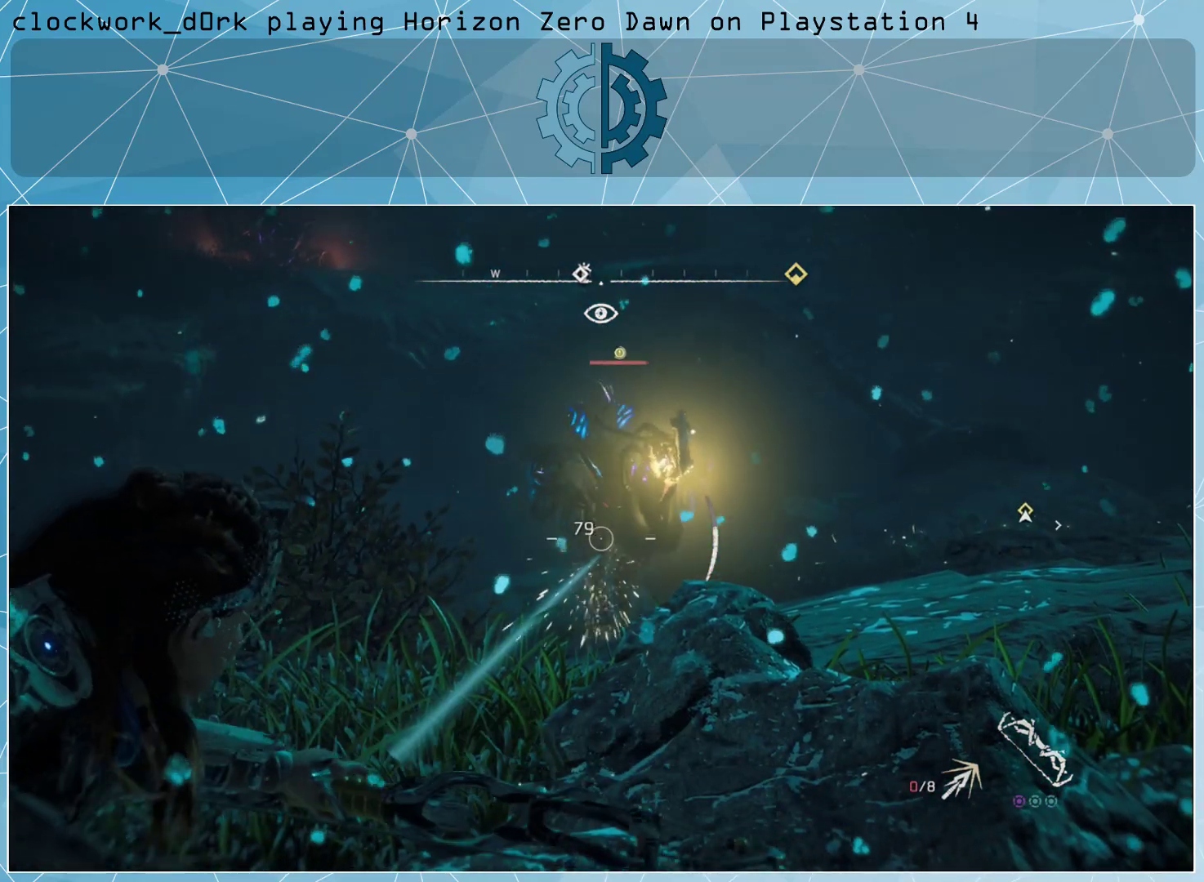
{"buttons": ["L2", "R2"], "left_stick": "center", "right_stick": "center", "events": [[133, "right_stick", "right"], [200, "right_stick", "center"], [300, "R2", "down"]]}
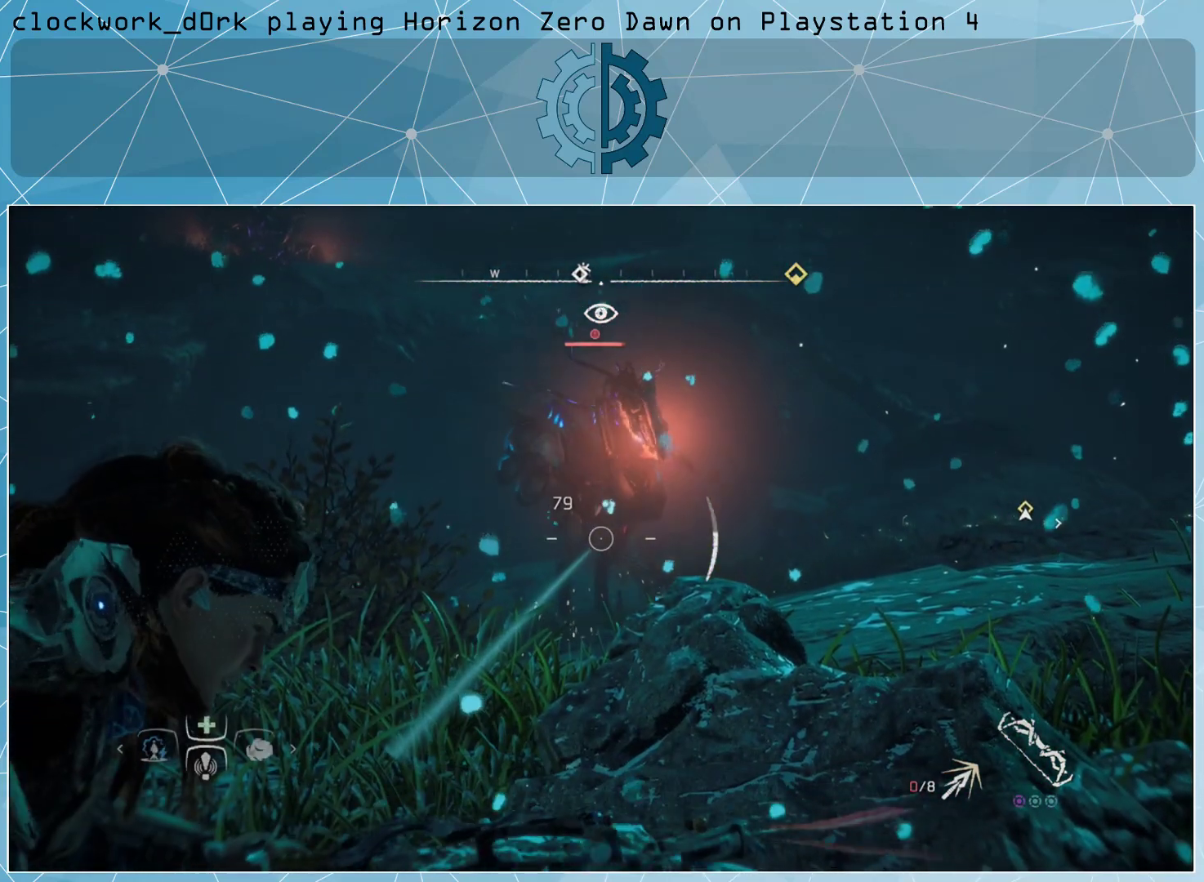
{"buttons": ["L2", "R2"], "left_stick": "center", "right_stick": "center", "events": [[67, "right_stick", "up"], [167, "right_stick", "center"]]}
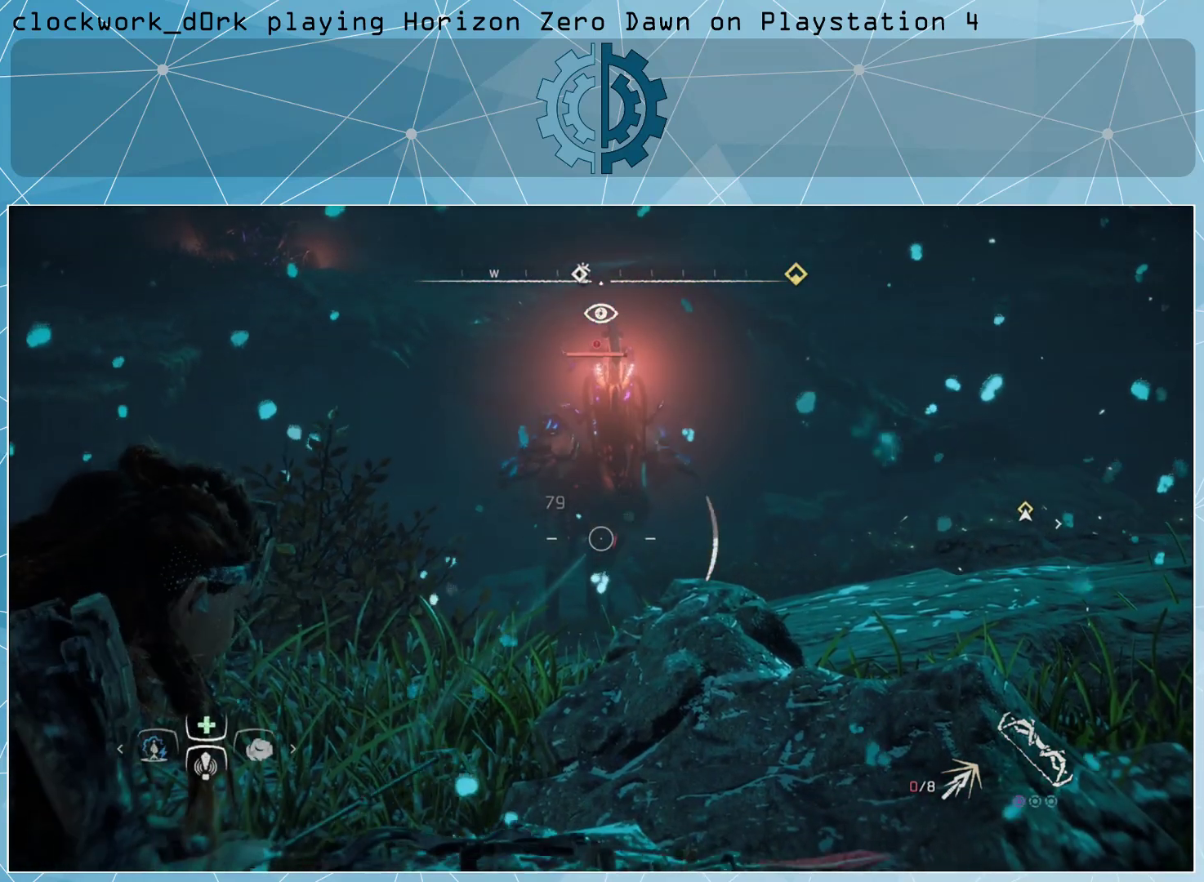
{"buttons": ["L2", "R2"], "left_stick": "center", "right_stick": "center", "events": []}
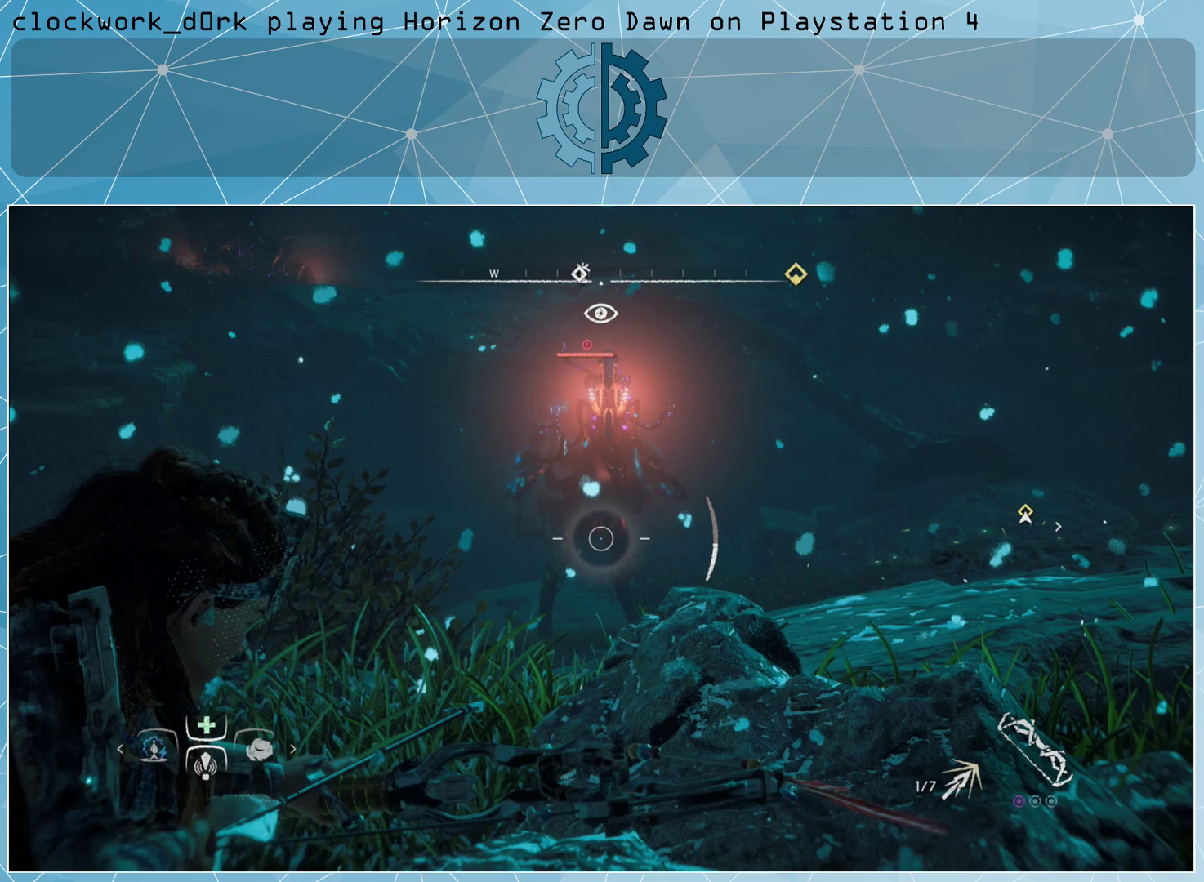
{"buttons": ["L2", "R2"], "left_stick": "center", "right_stick": "center", "events": [[300, "right_stick", "up"], [400, "right_stick", "center"]]}
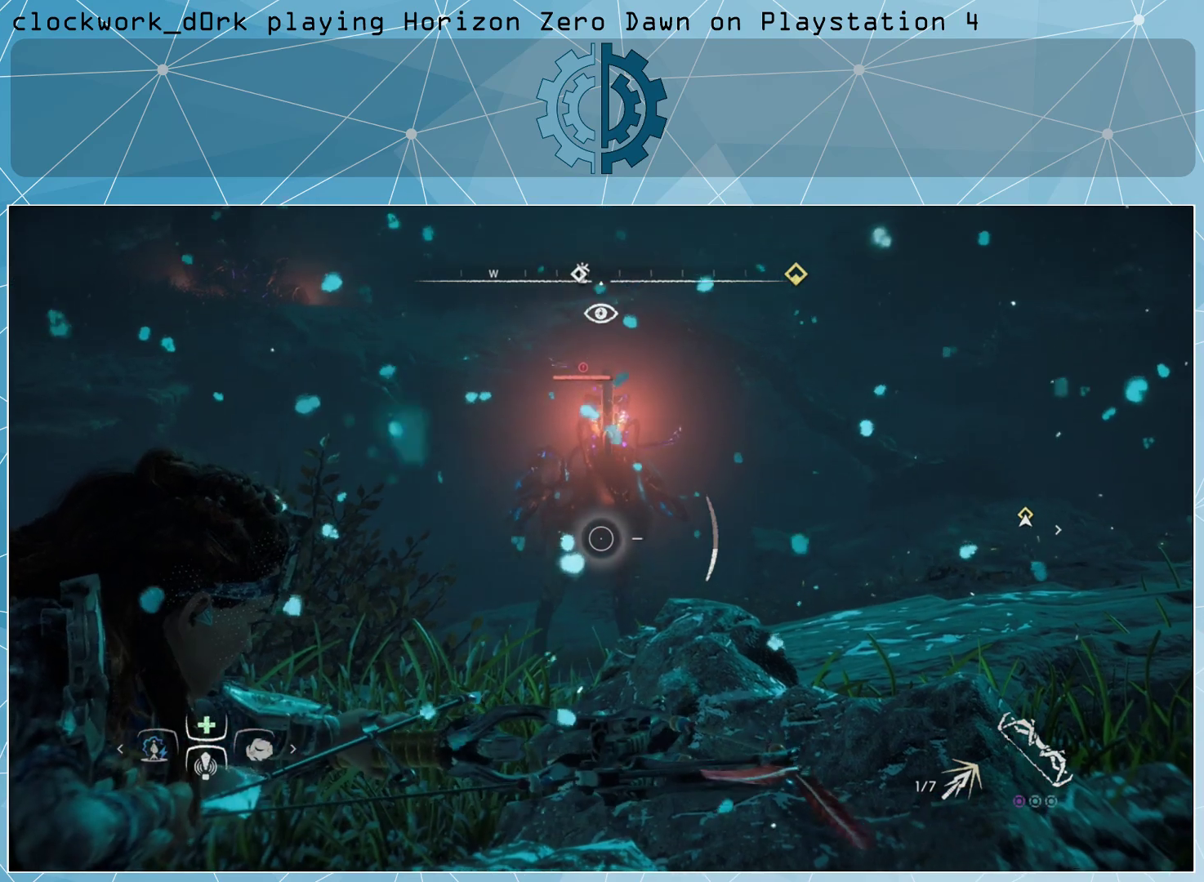
{"buttons": ["L2"], "left_stick": "center", "right_stick": "center", "events": [[300, "R2", "up"]]}
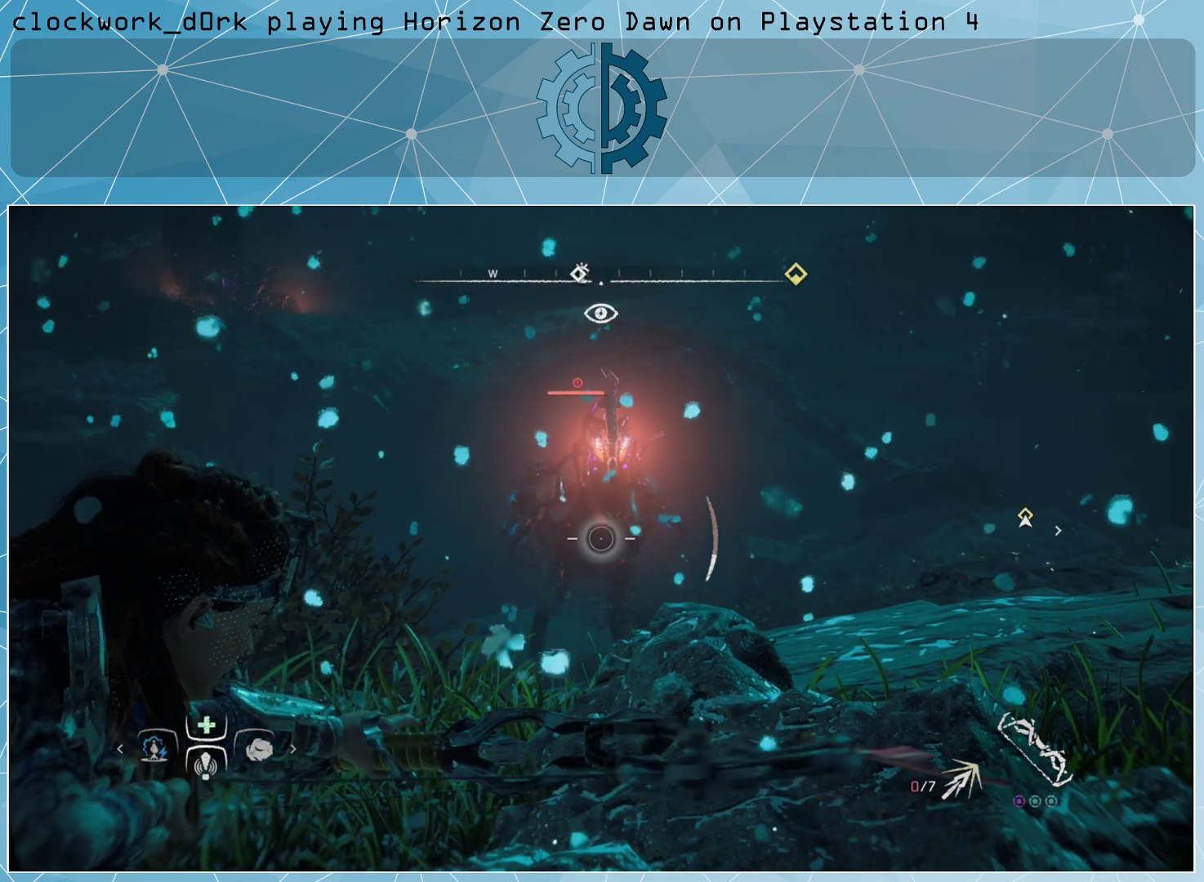
{"buttons": ["L2"], "left_stick": "center", "right_stick": "center", "events": []}
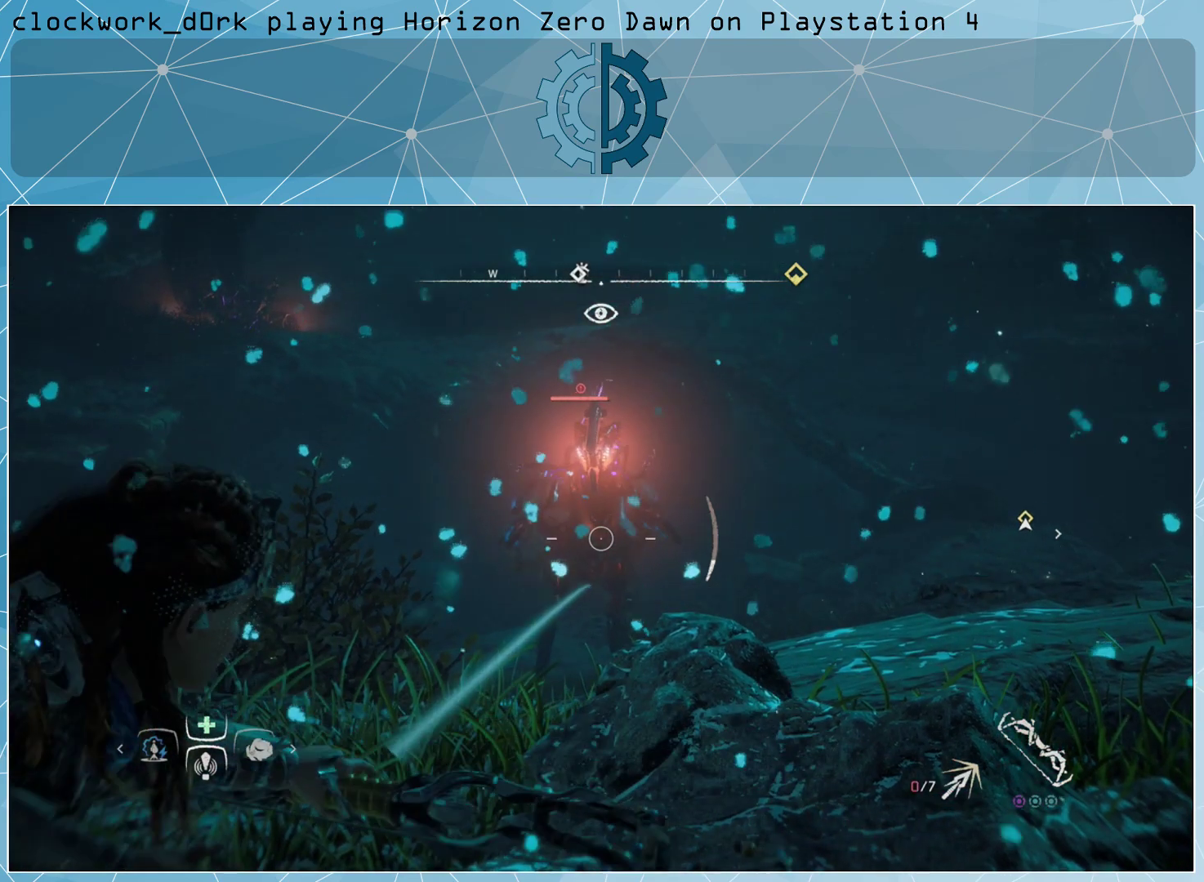
{"buttons": ["L2", "R2"], "left_stick": "center", "right_stick": "down-left", "events": [[100, "right_stick", "up"], [167, "right_stick", "center"], [200, "R2", "down"], [500, "right_stick", "down-left"]]}
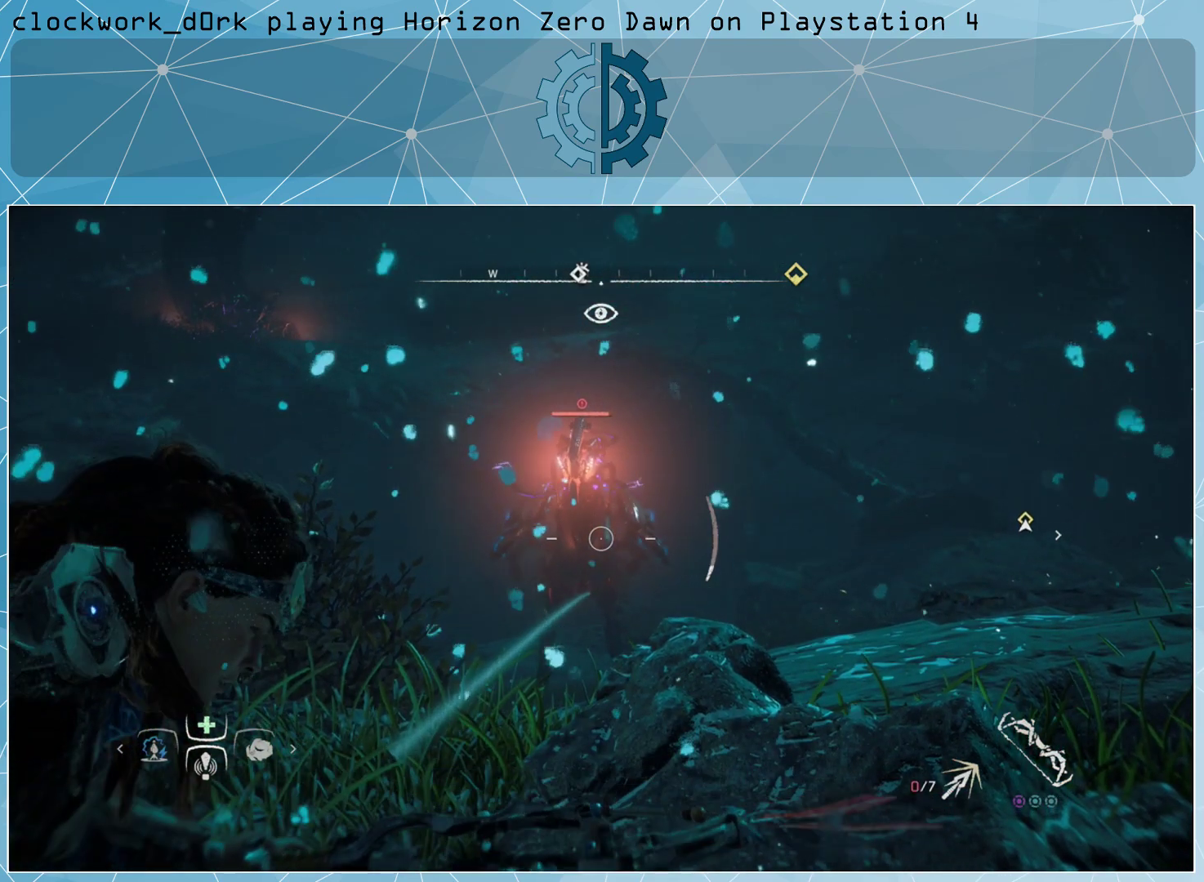
{"buttons": ["L2", "R2"], "left_stick": "center", "right_stick": "up", "events": [[100, "right_stick", "center"], [433, "right_stick", "up"]]}
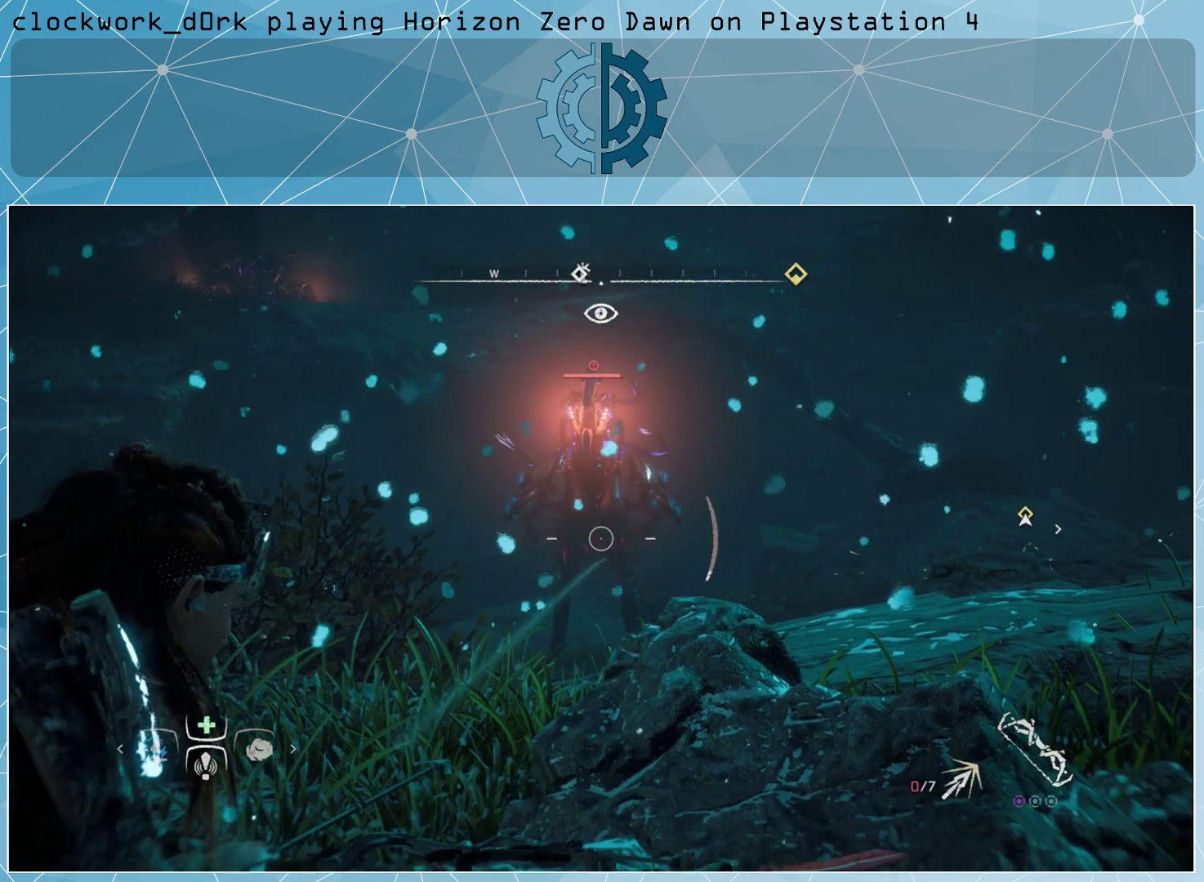
{"buttons": ["L2", "R2"], "left_stick": "center", "right_stick": "center", "events": [[33, "right_stick", "center"]]}
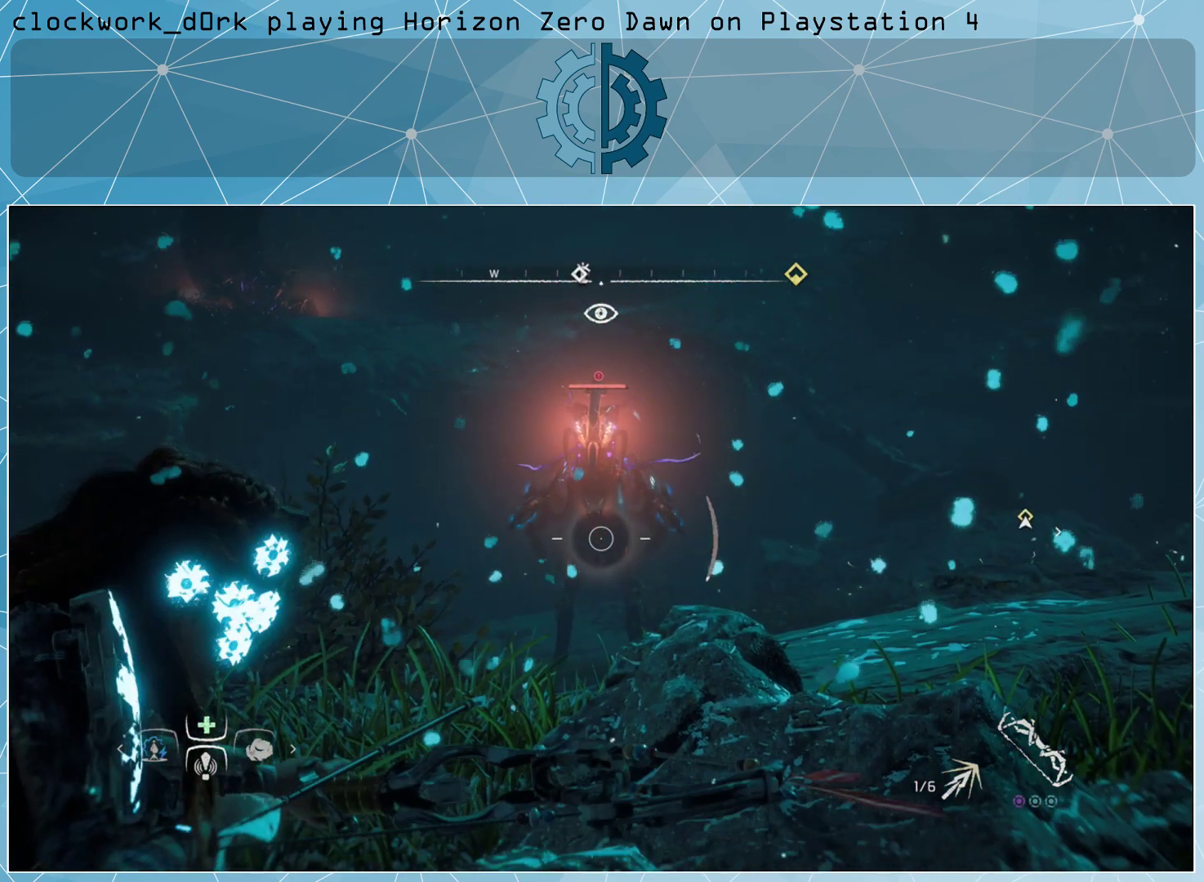
{"buttons": ["L2", "R2"], "left_stick": "center", "right_stick": "down", "events": [[500, "right_stick", "down"]]}
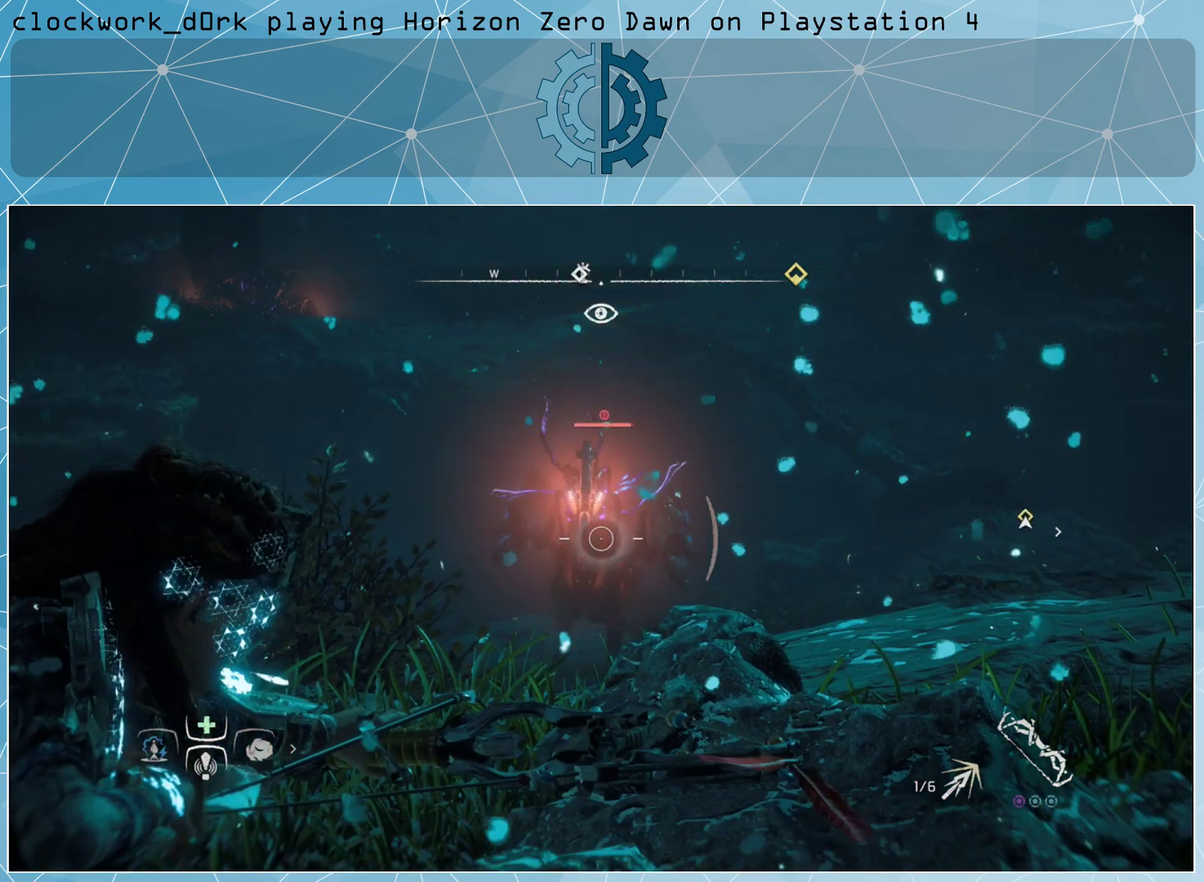
{"buttons": ["L2", "R2"], "left_stick": "center", "right_stick": "center", "events": [[100, "right_stick", "center"]]}
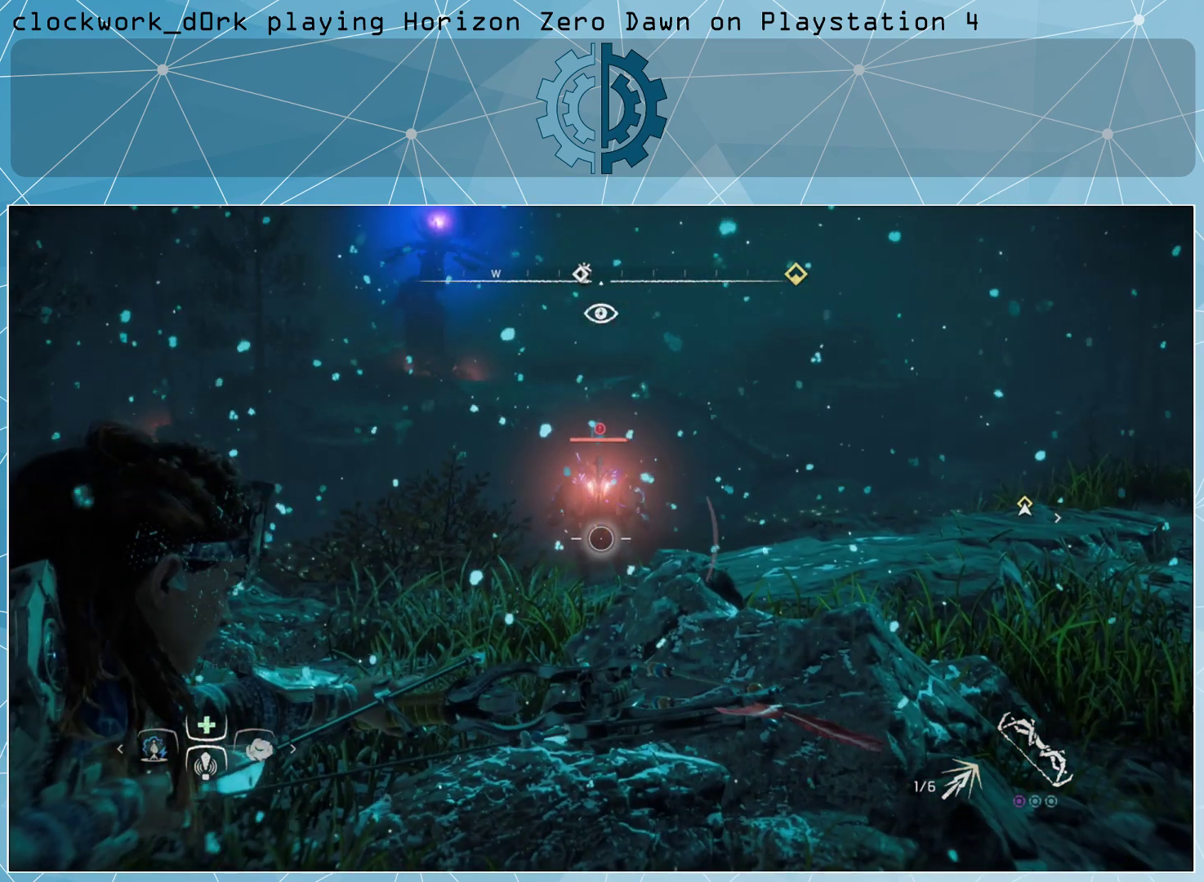
{"buttons": ["L2", "R2"], "left_stick": "center", "right_stick": "right", "events": [[67, "right_stick", "up"], [133, "right_stick", "center"], [333, "right_stick", "up-right"], [433, "right_stick", "right"]]}
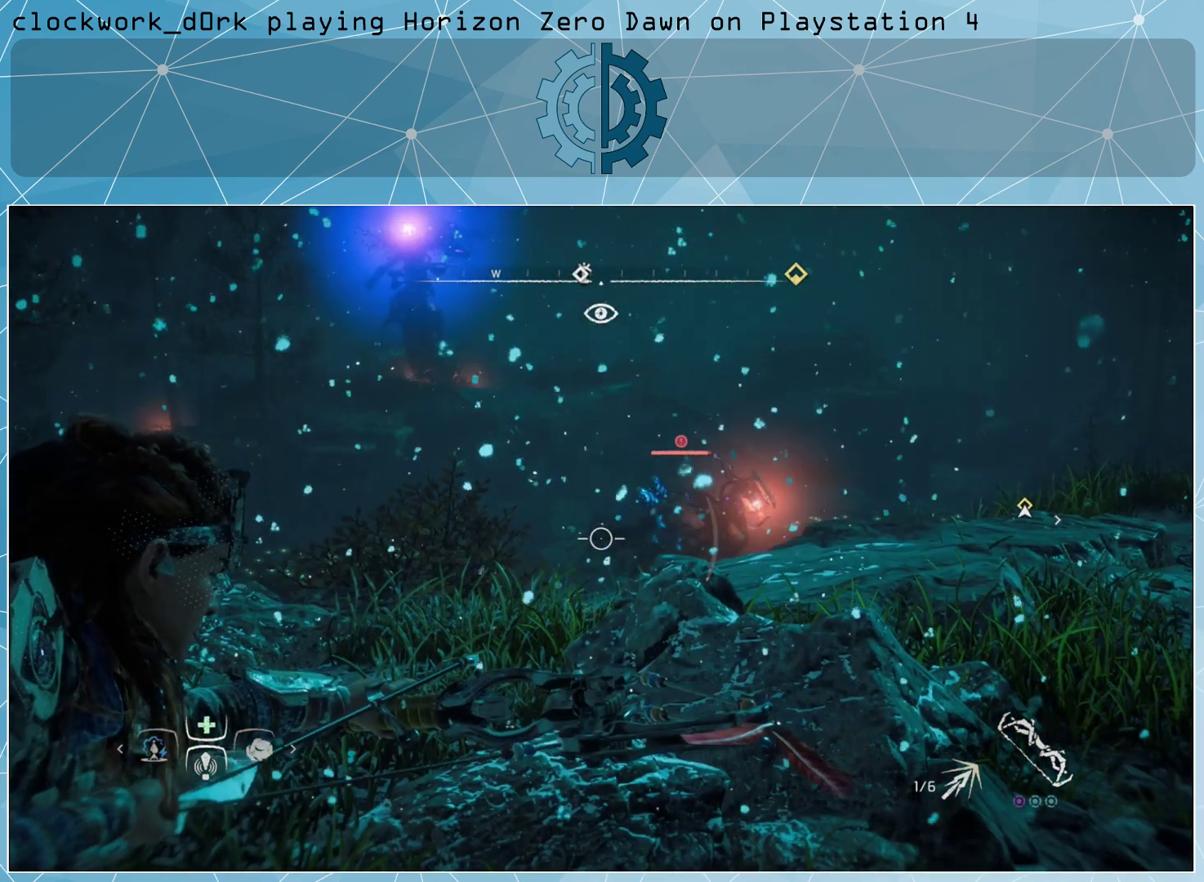
{"buttons": ["L2", "R2"], "left_stick": "center", "right_stick": "up-right", "events": [[300, "right_stick", "center"], [500, "right_stick", "up-right"]]}
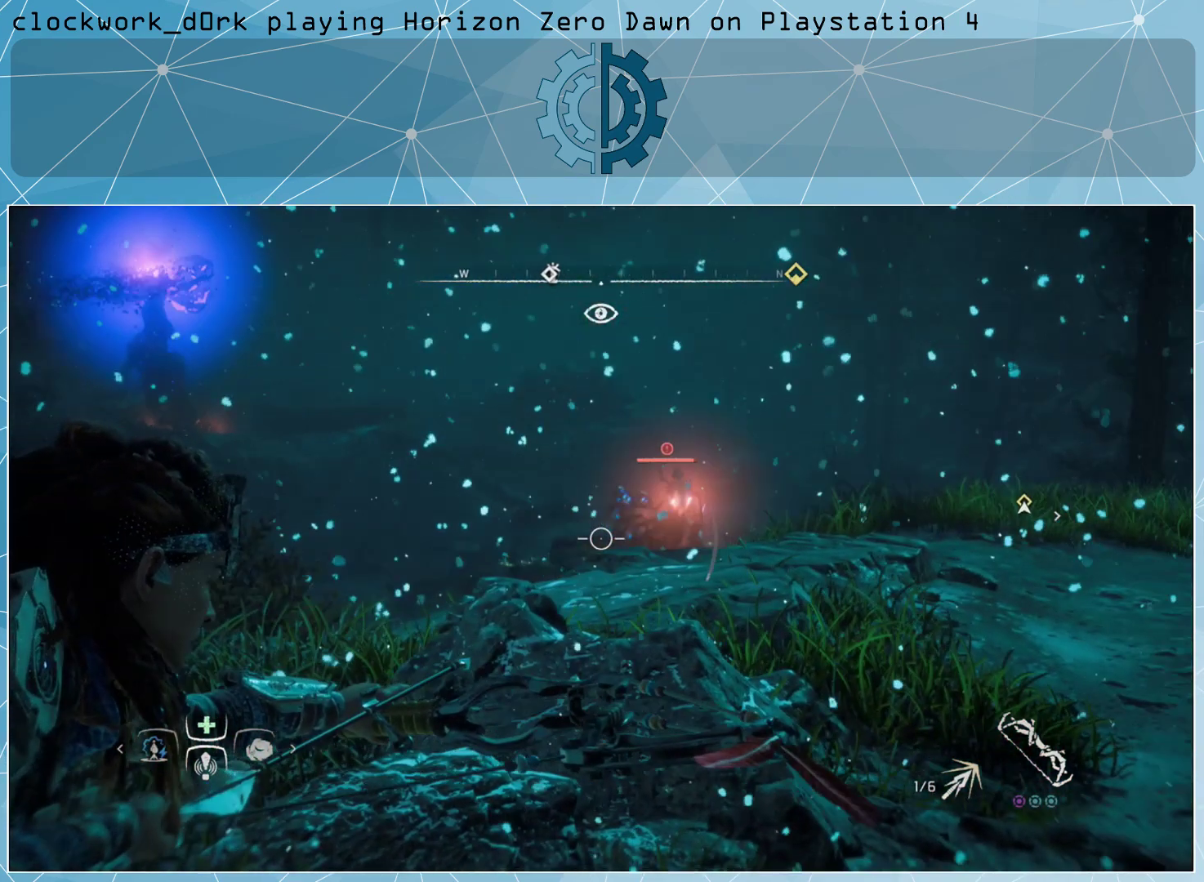
{"buttons": ["L2", "R2"], "left_stick": "center", "right_stick": "center", "events": [[267, "right_stick", "right"], [500, "right_stick", "center"]]}
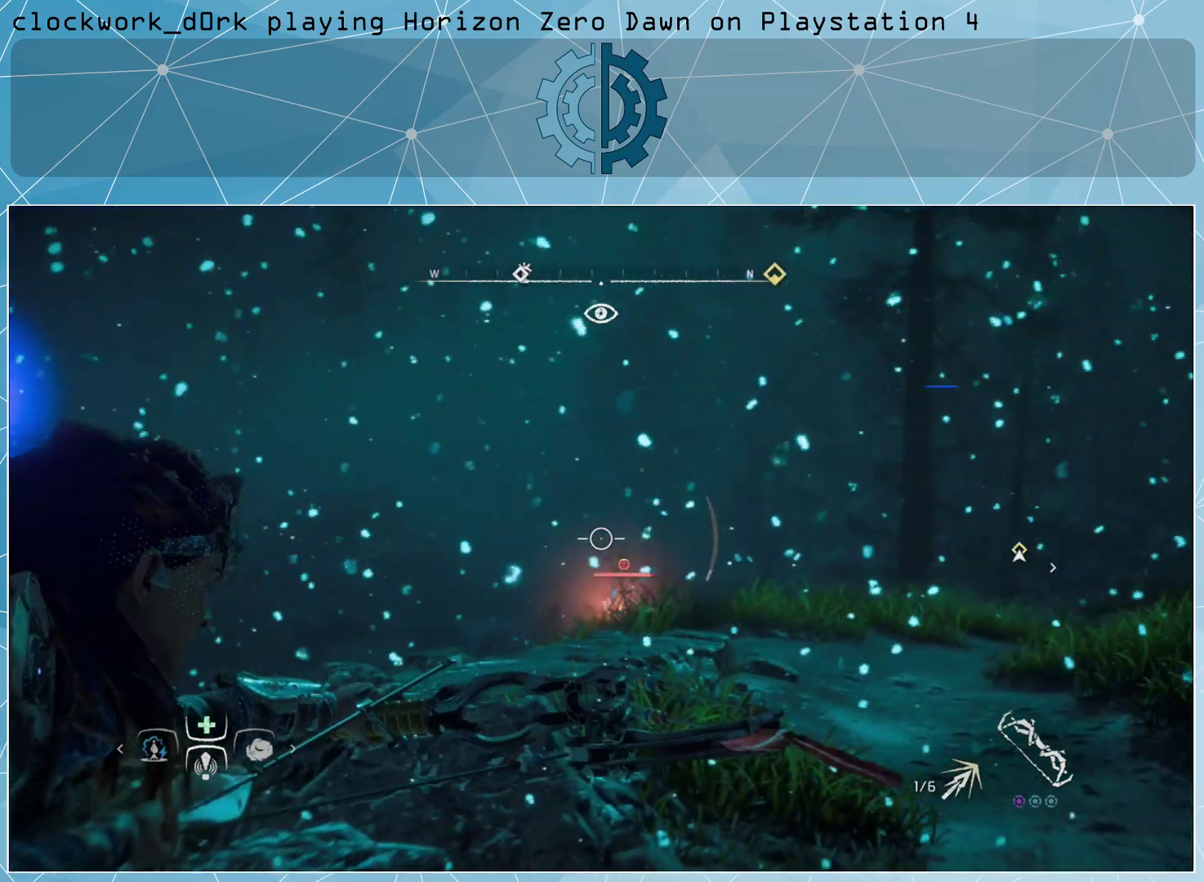
{"buttons": ["L2", "R2"], "left_stick": "center", "right_stick": "center", "events": []}
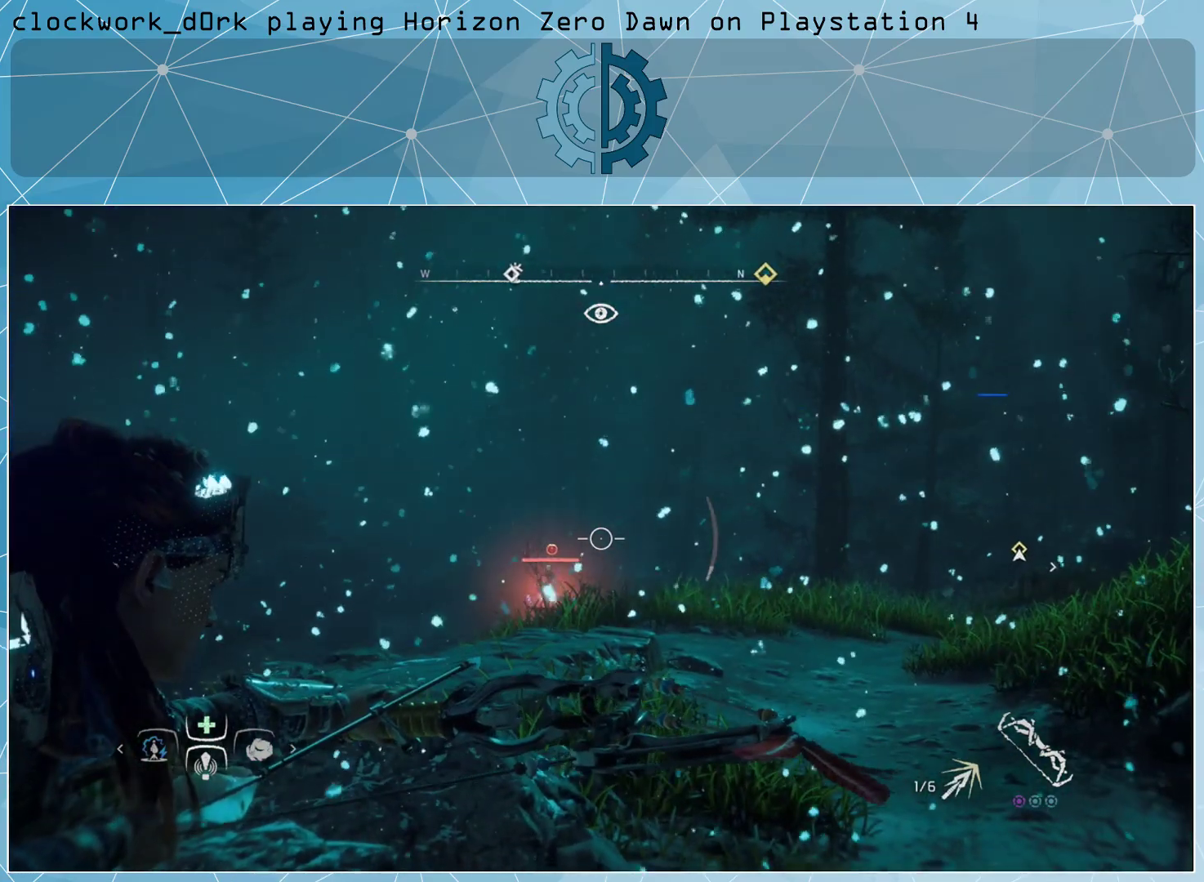
{"buttons": ["L2", "R2"], "left_stick": "center", "right_stick": "center", "events": []}
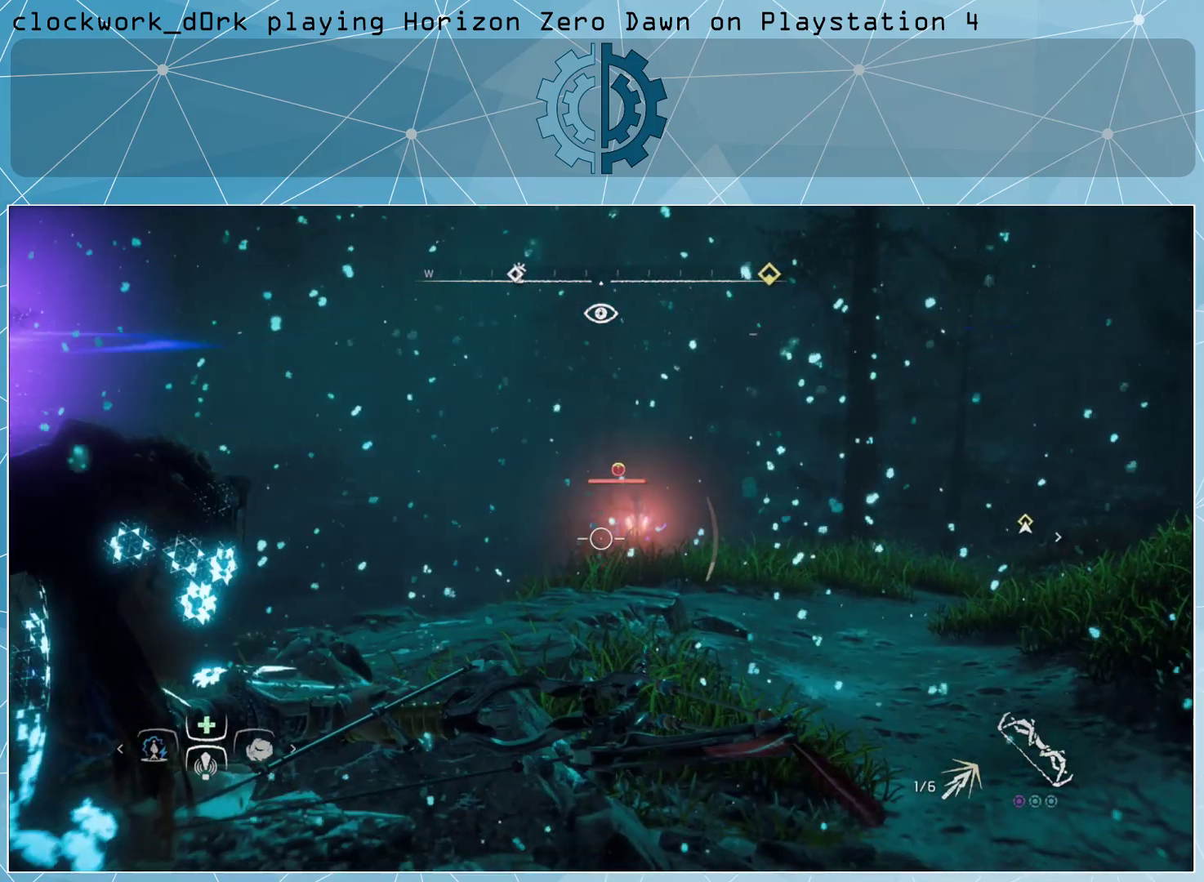
{"buttons": ["L2", "R2"], "left_stick": "center", "right_stick": "center", "events": [[67, "right_stick", "up-right"], [433, "right_stick", "center"]]}
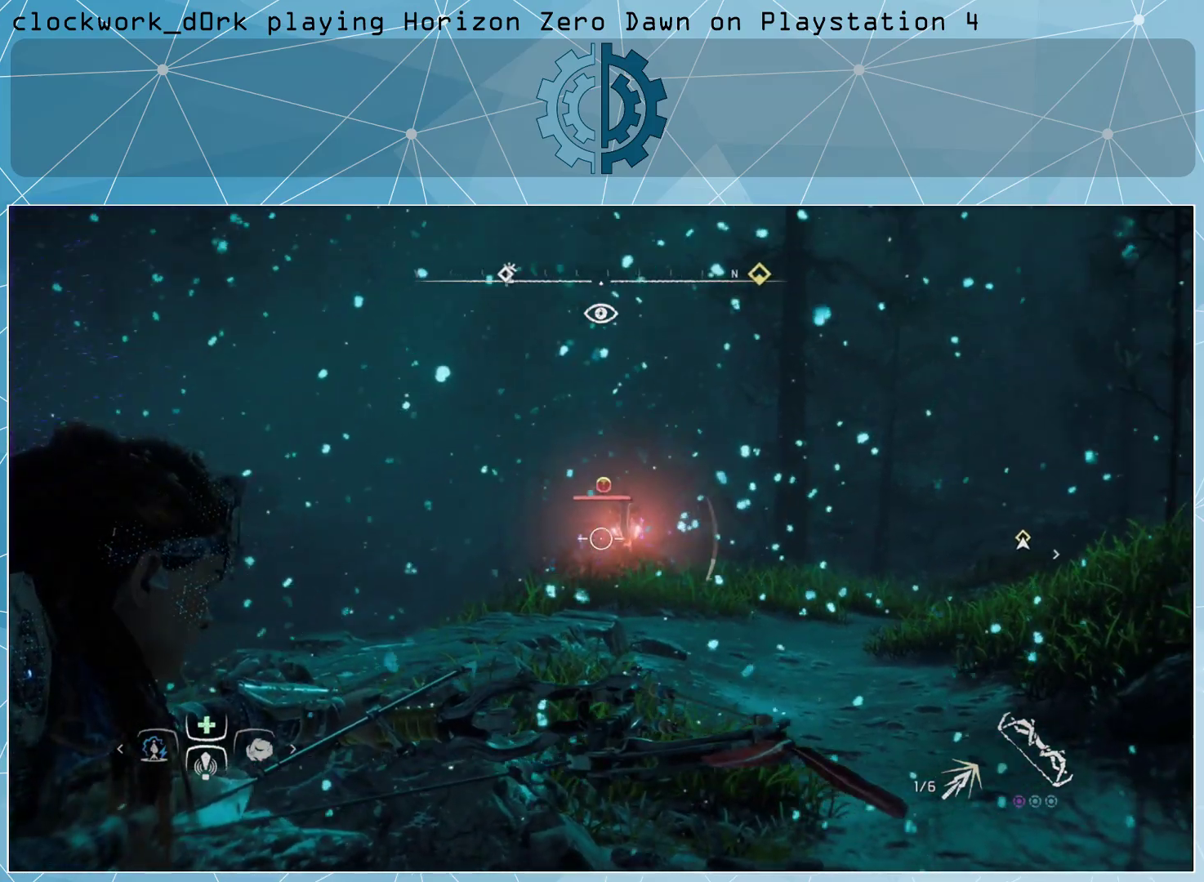
{"buttons": ["L2"], "left_stick": "center", "right_stick": "center", "events": [[267, "R2", "up"]]}
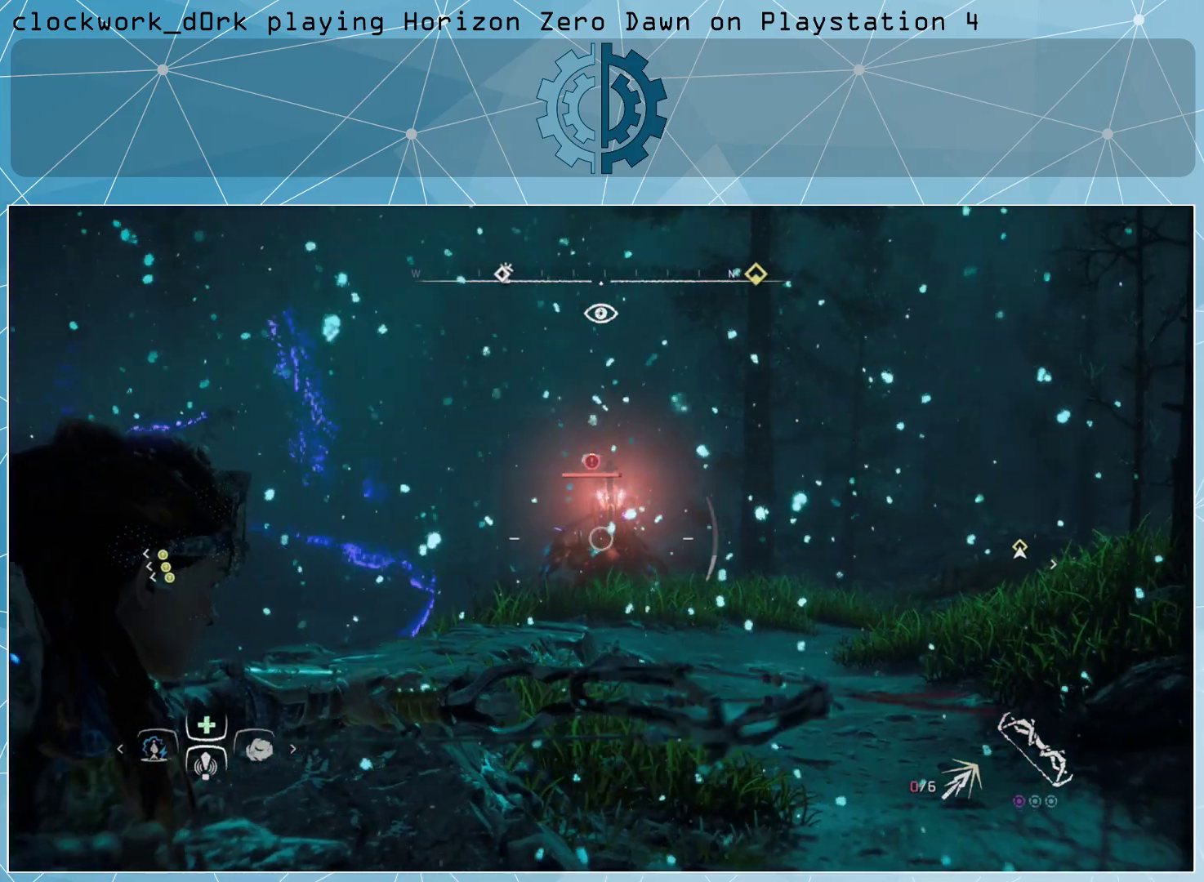
{"buttons": ["L2", "R2"], "left_stick": "center", "right_stick": "center", "events": [[400, "R2", "down"]]}
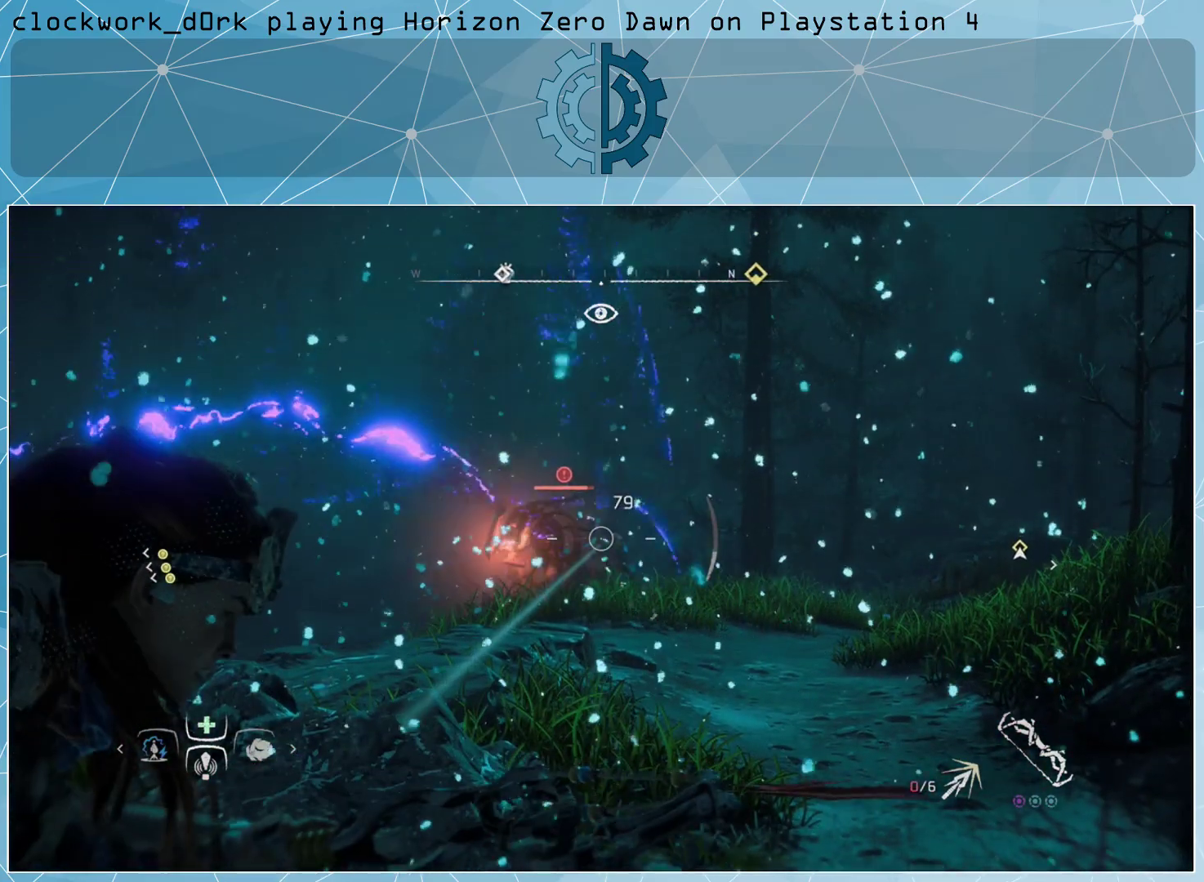
{"buttons": ["L2", "R2"], "left_stick": "center", "right_stick": "left", "events": [[133, "right_stick", "left"]]}